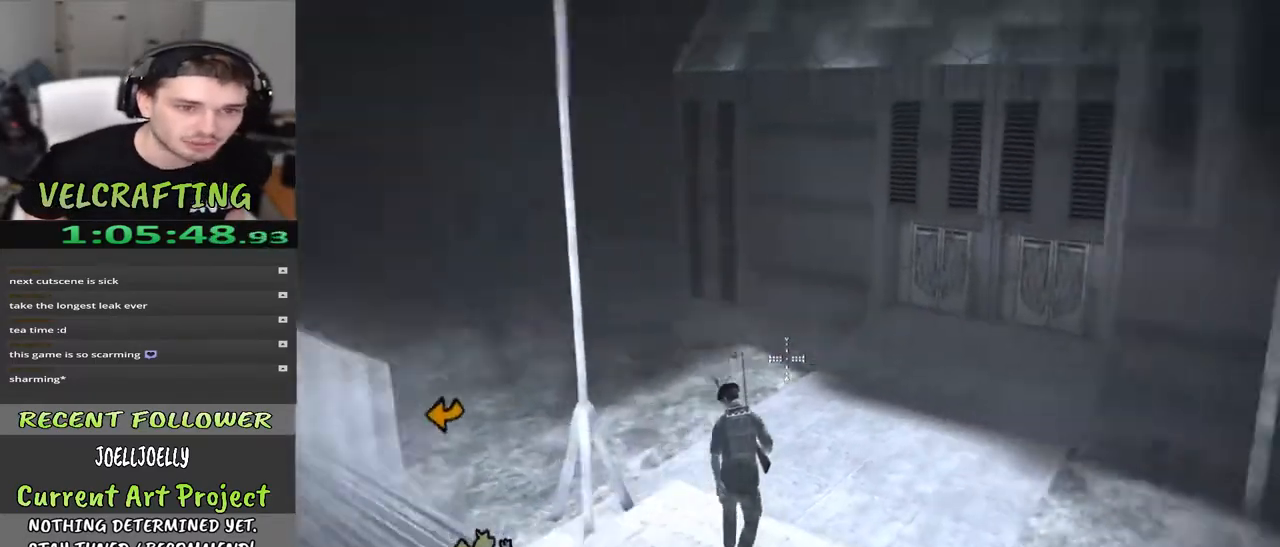
Gameplay with a controller (Xbox layout); each line is a JSON object with the inputs held at the frame after it. "events" lists button and stick changes between this image and that frame as [ms after this image, input, new state], when the widget could be followed in between. Not read: Z.
{"buttons": [], "left_stick": "up-left", "right_stick": "right", "events": [[50, "right_stick", "center"], [117, "left_stick", "center"], [250, "right_stick", "right"], [300, "left_stick", "up-left"]]}
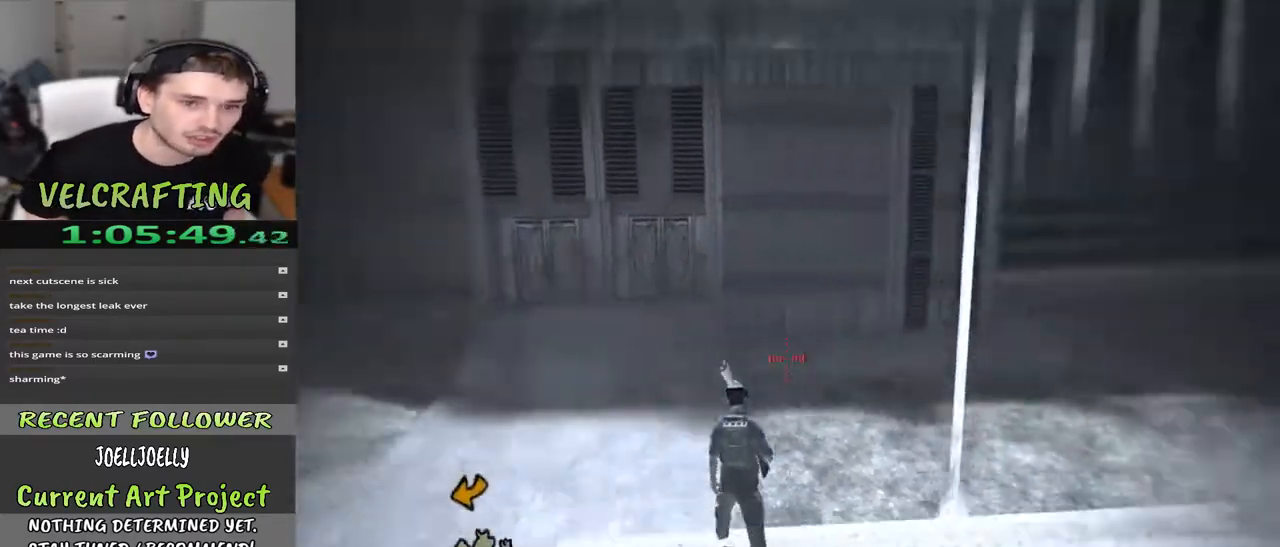
{"buttons": [], "left_stick": "center", "right_stick": "center", "events": [[267, "right_stick", "center"], [300, "left_stick", "center"]]}
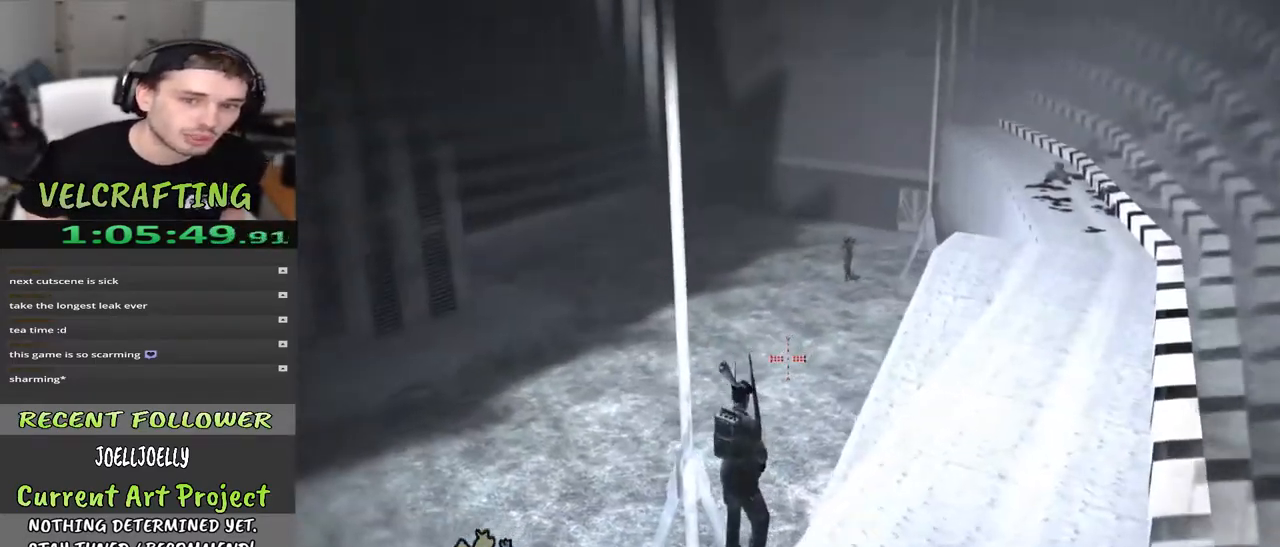
{"buttons": ["R2"], "left_stick": "up", "right_stick": "center", "events": [[233, "right_stick", "up-right"], [283, "left_stick", "up-right"], [417, "R2", "down"], [483, "left_stick", "up"], [483, "right_stick", "center"]]}
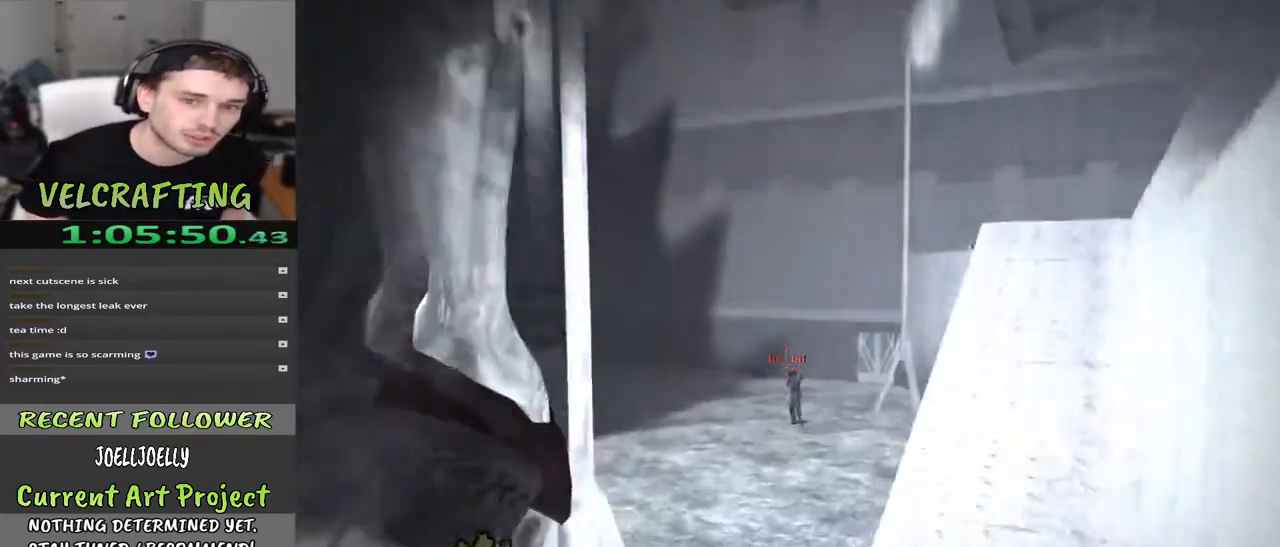
{"buttons": ["R2"], "left_stick": "up", "right_stick": "up", "events": [[250, "right_stick", "up-right"], [300, "right_stick", "center"], [500, "right_stick", "up"]]}
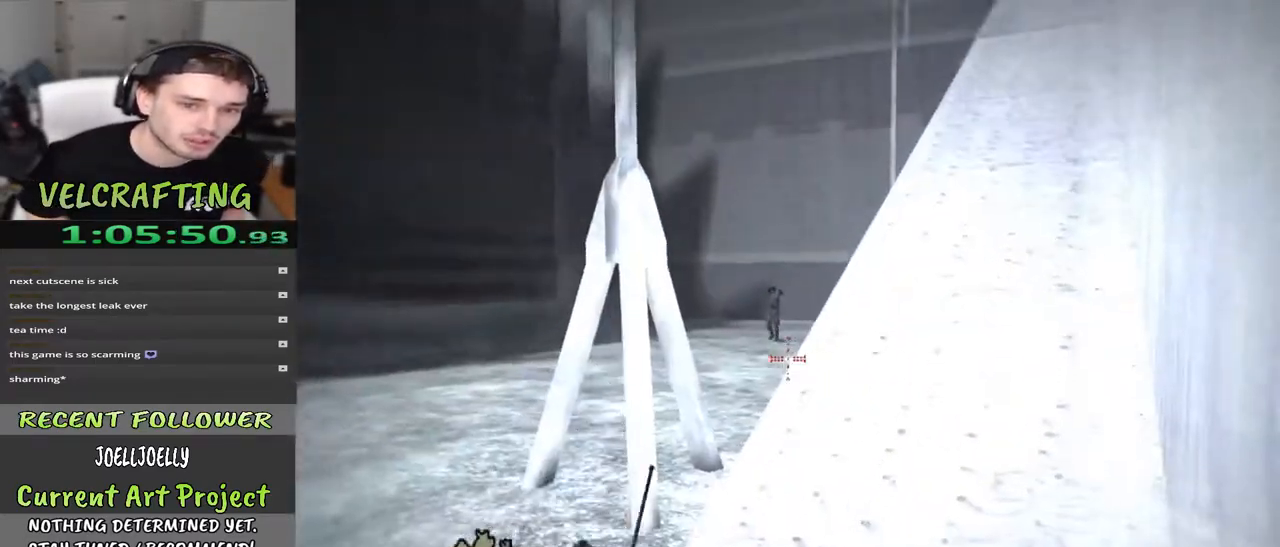
{"buttons": ["R2"], "left_stick": "up-left", "right_stick": "center", "events": [[50, "left_stick", "up-left"], [83, "right_stick", "center"]]}
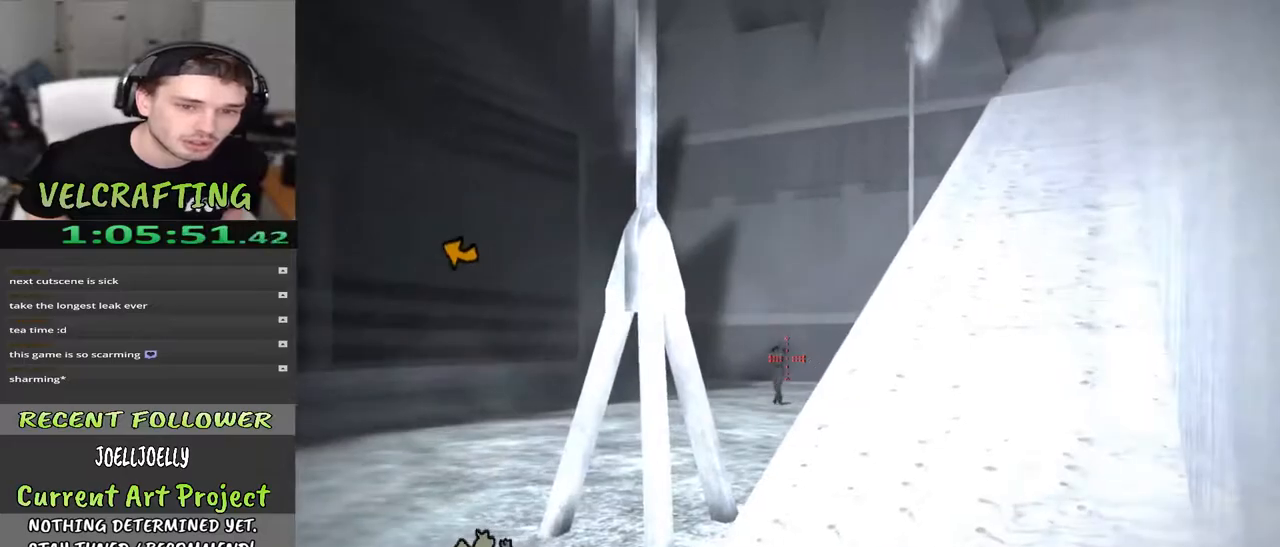
{"buttons": ["R2"], "left_stick": "up", "right_stick": "center", "events": [[33, "left_stick", "up"]]}
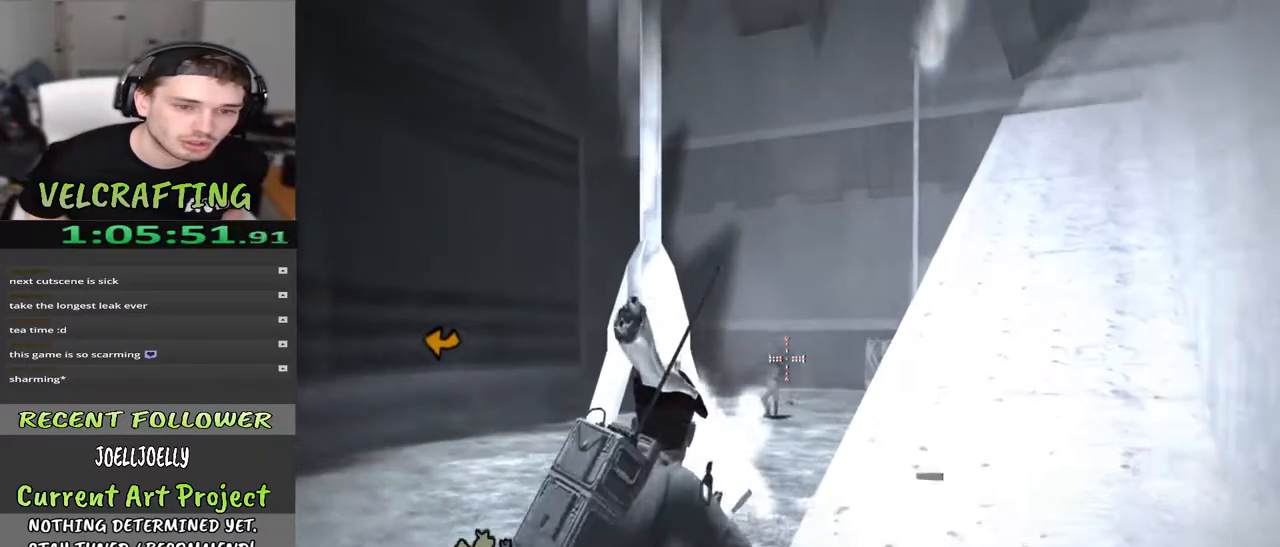
{"buttons": [], "left_stick": "down-left", "right_stick": "left", "events": [[300, "R2", "up"], [300, "right_stick", "left"], [350, "left_stick", "down"], [450, "left_stick", "down-left"]]}
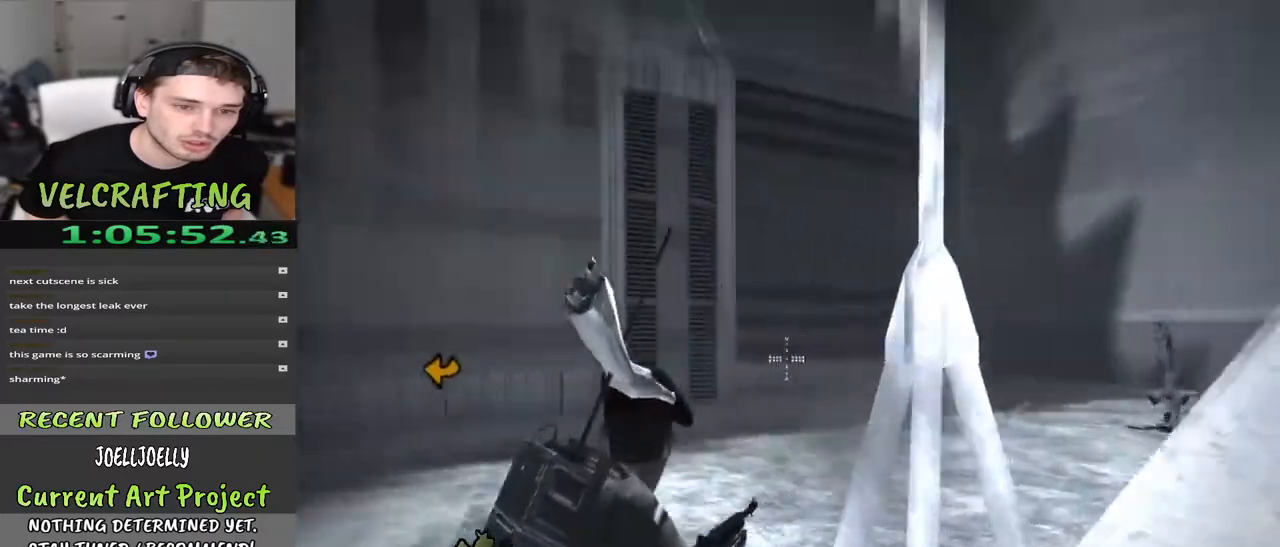
{"buttons": [], "left_stick": "up-left", "right_stick": "left", "events": [[50, "right_stick", "center"], [283, "right_stick", "left"], [300, "left_stick", "left"], [467, "left_stick", "up-left"]]}
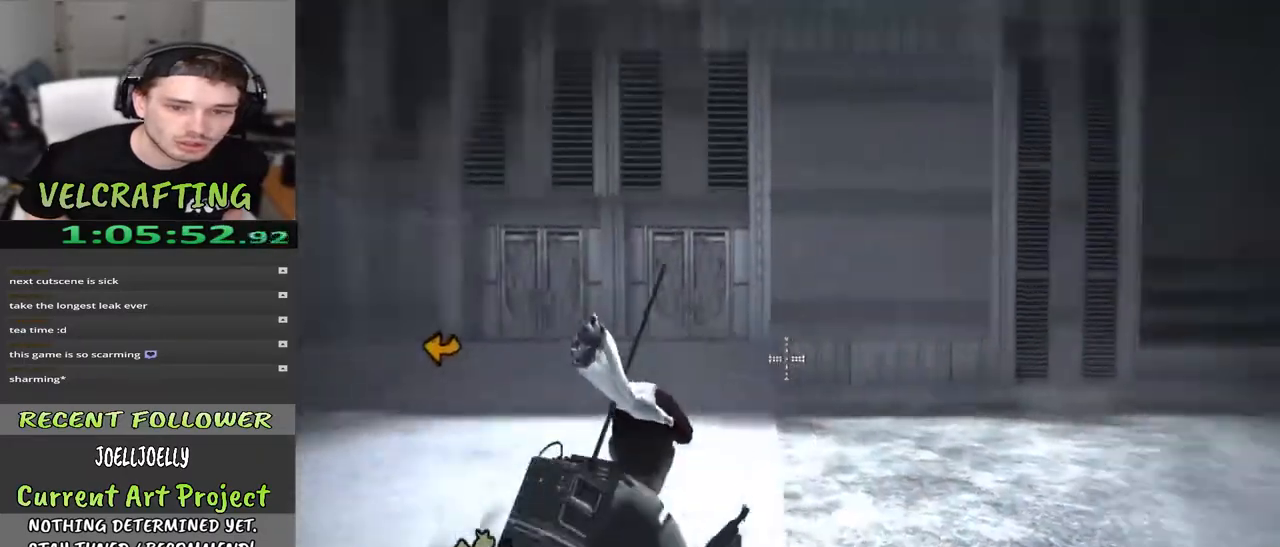
{"buttons": [], "left_stick": "up", "right_stick": "center", "events": [[400, "left_stick", "up"], [467, "right_stick", "center"]]}
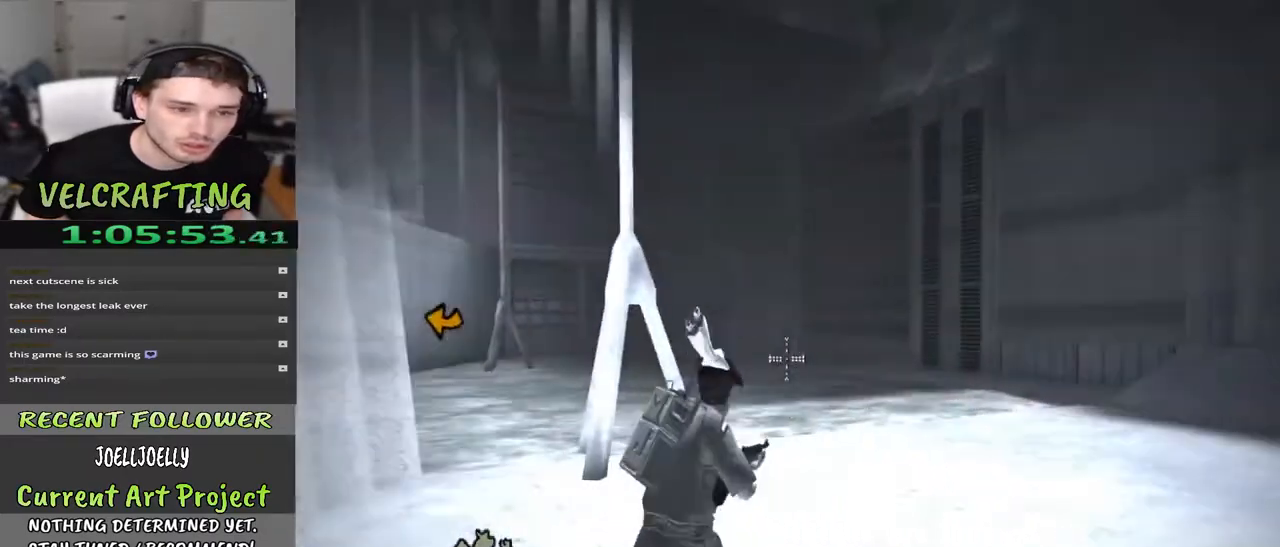
{"buttons": [], "left_stick": "up-left", "right_stick": "center", "events": [[33, "left_stick", "up-left"], [167, "right_stick", "left"], [317, "right_stick", "center"]]}
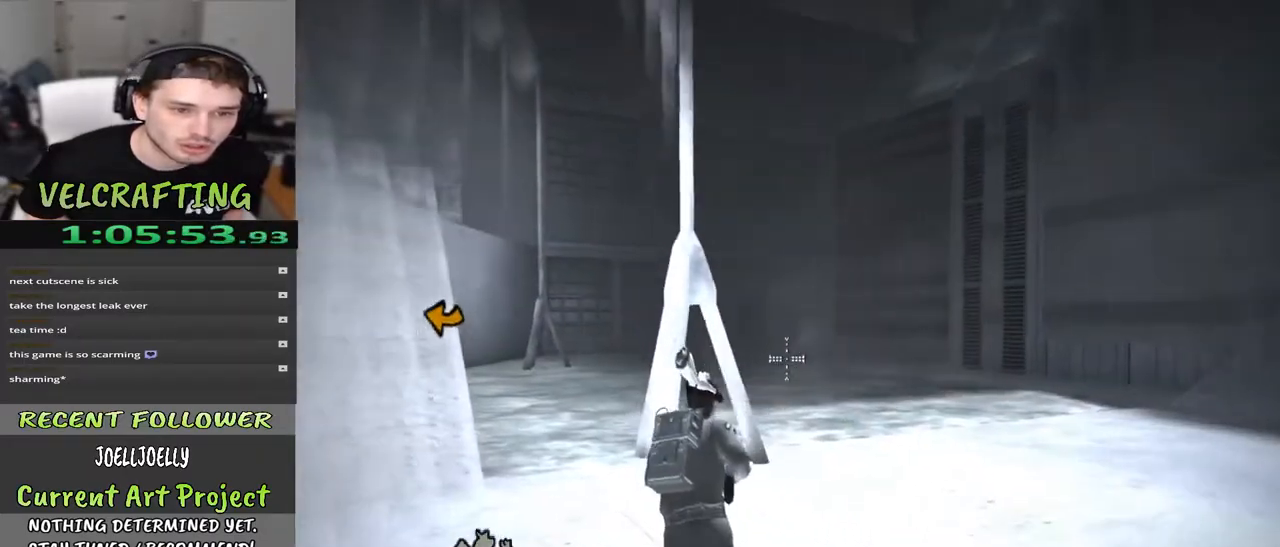
{"buttons": [], "left_stick": "left", "right_stick": "right", "events": [[67, "left_stick", "left"], [67, "right_stick", "right"]]}
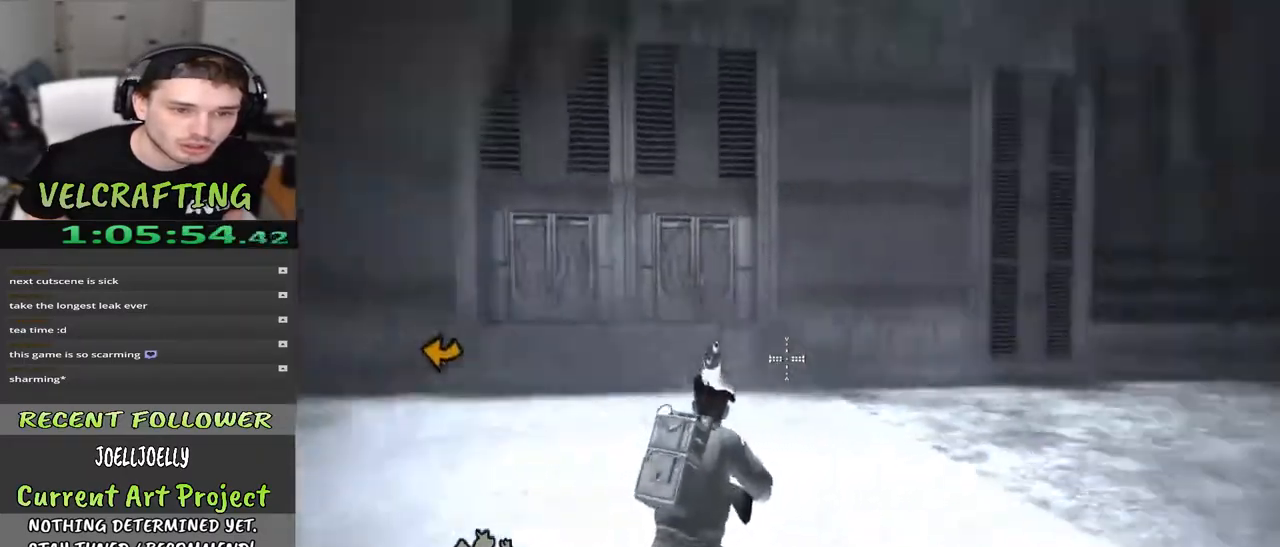
{"buttons": [], "left_stick": "down-left", "right_stick": "right", "events": [[183, "left_stick", "down-left"], [183, "right_stick", "center"], [283, "right_stick", "right"]]}
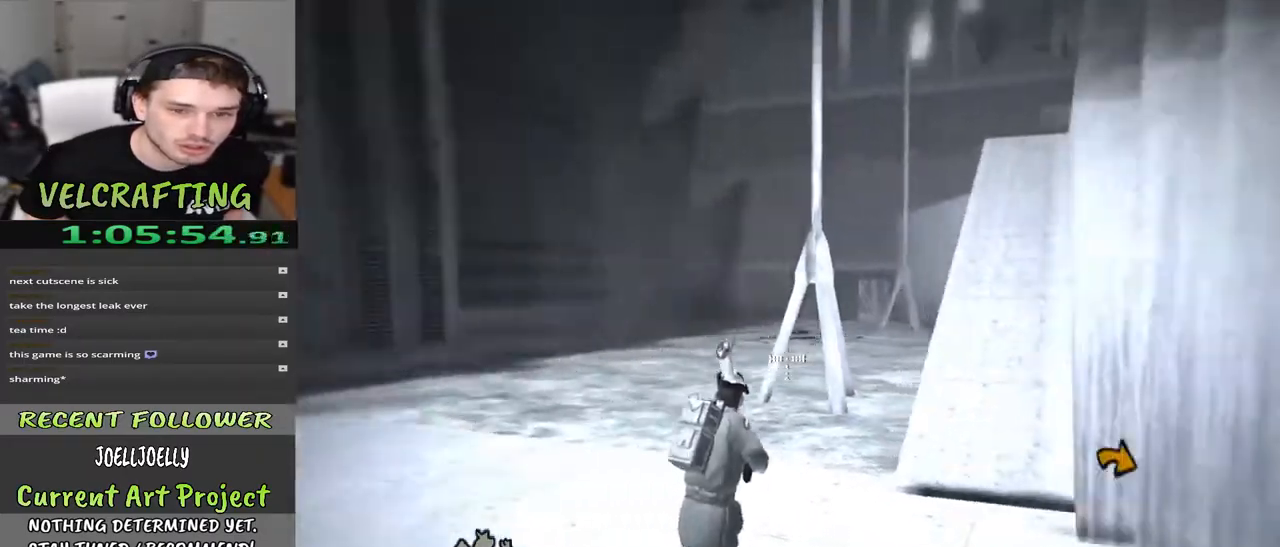
{"buttons": ["R2"], "left_stick": "right", "right_stick": "right", "events": [[17, "left_stick", "down"], [200, "right_stick", "up-right"], [233, "R2", "down"], [250, "left_stick", "down-right"], [350, "right_stick", "center"], [483, "left_stick", "right"], [500, "right_stick", "right"]]}
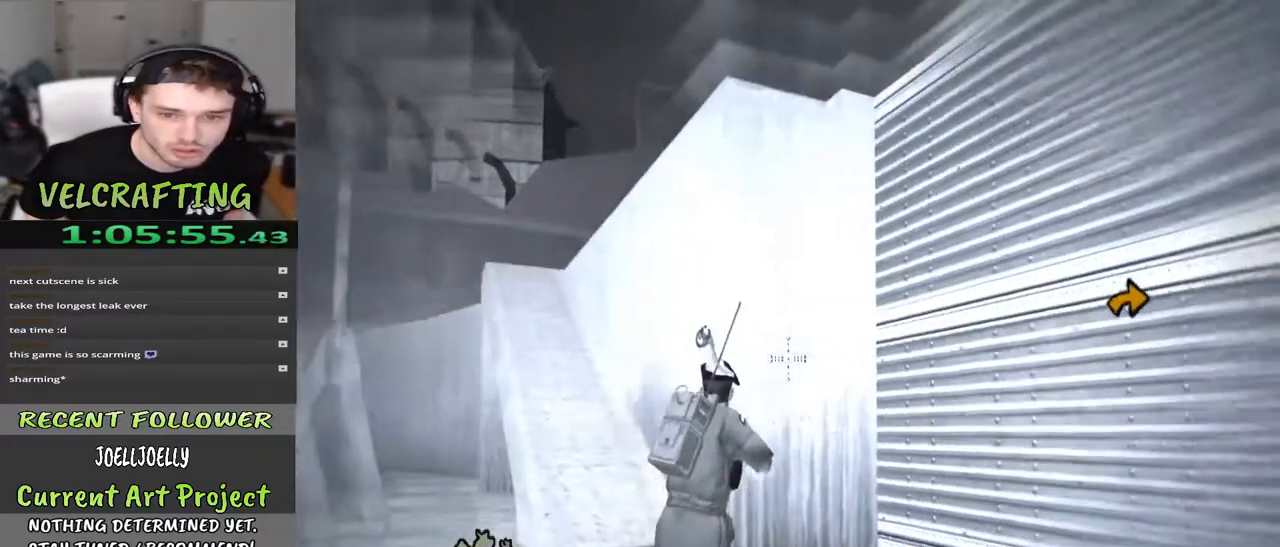
{"buttons": ["R2"], "left_stick": "right", "right_stick": "center", "events": [[150, "right_stick", "center"]]}
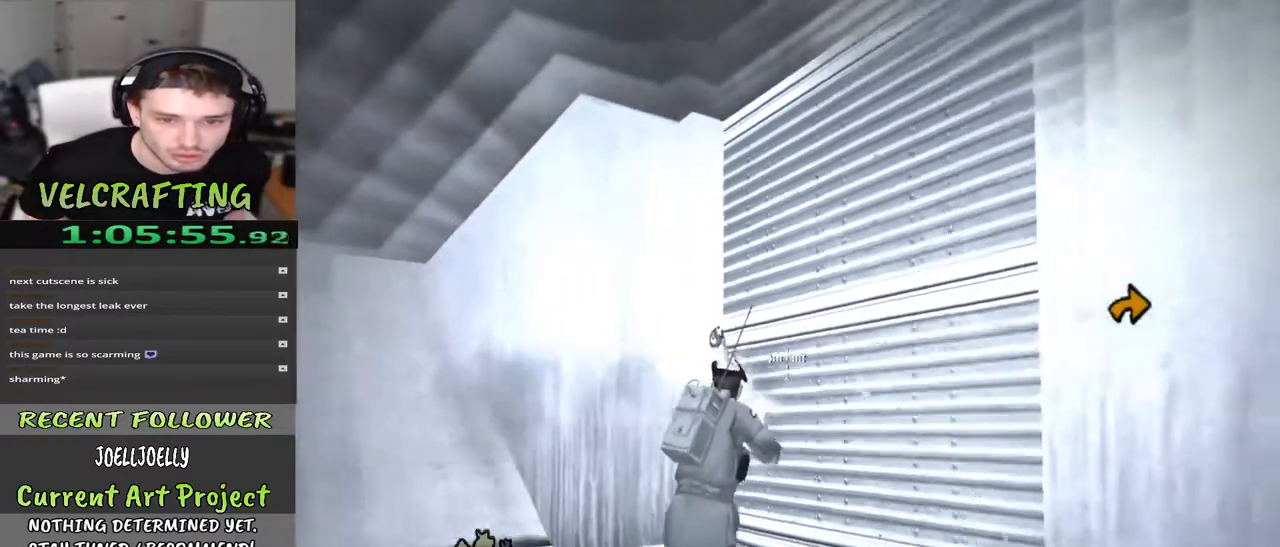
{"buttons": ["R2"], "left_stick": "right", "right_stick": "center", "events": []}
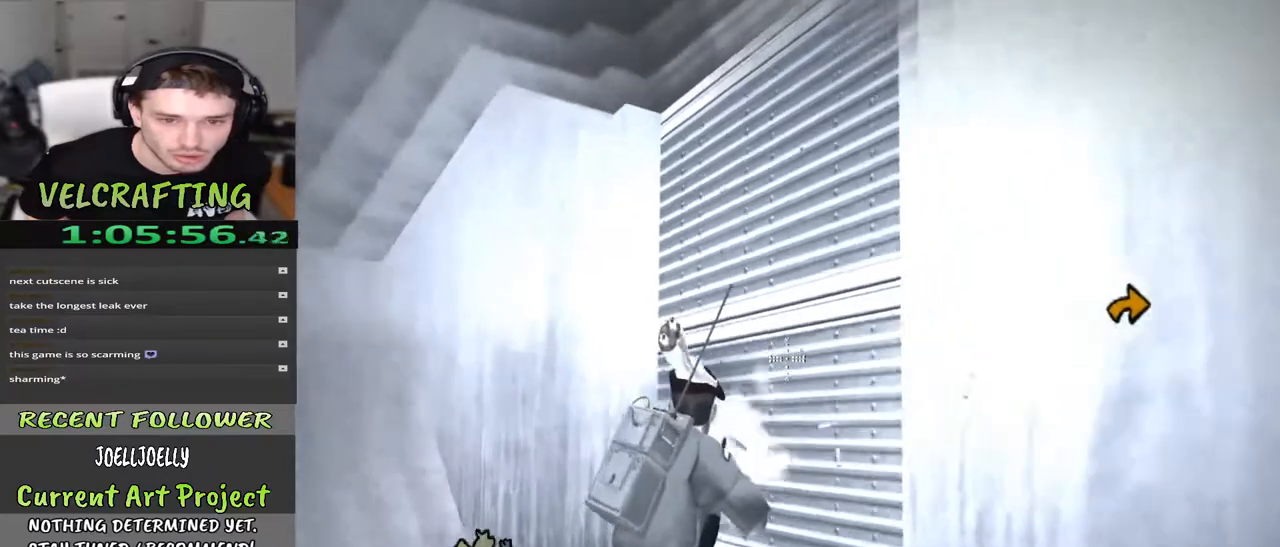
{"buttons": ["R2"], "left_stick": "right", "right_stick": "center", "events": []}
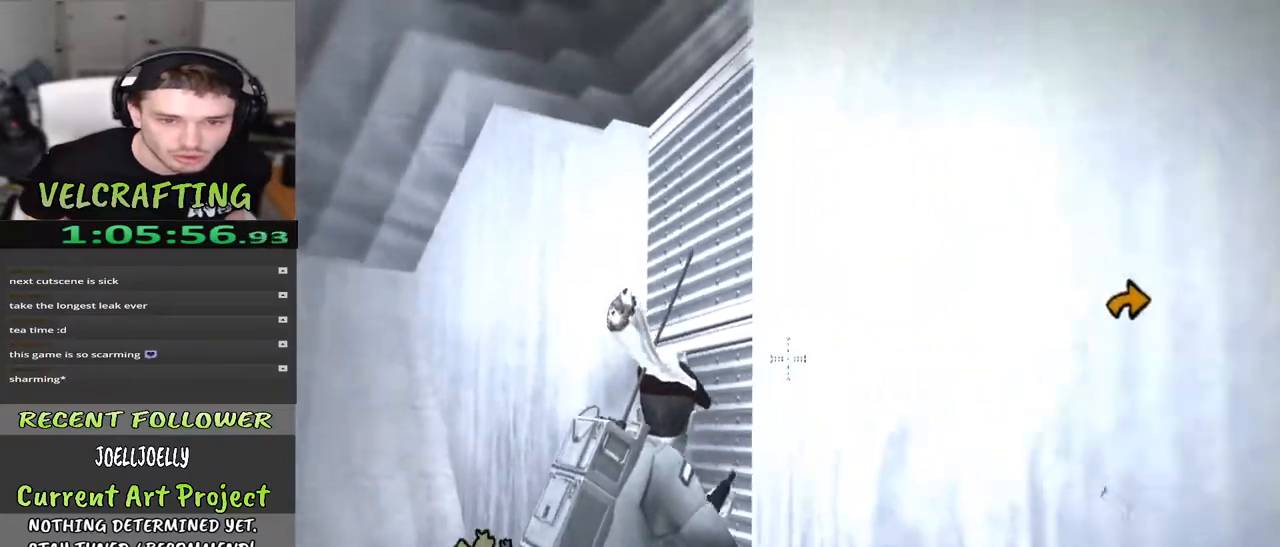
{"buttons": [], "left_stick": "up-right", "right_stick": "right", "events": [[33, "R2", "up"], [33, "right_stick", "right"], [383, "left_stick", "up-right"]]}
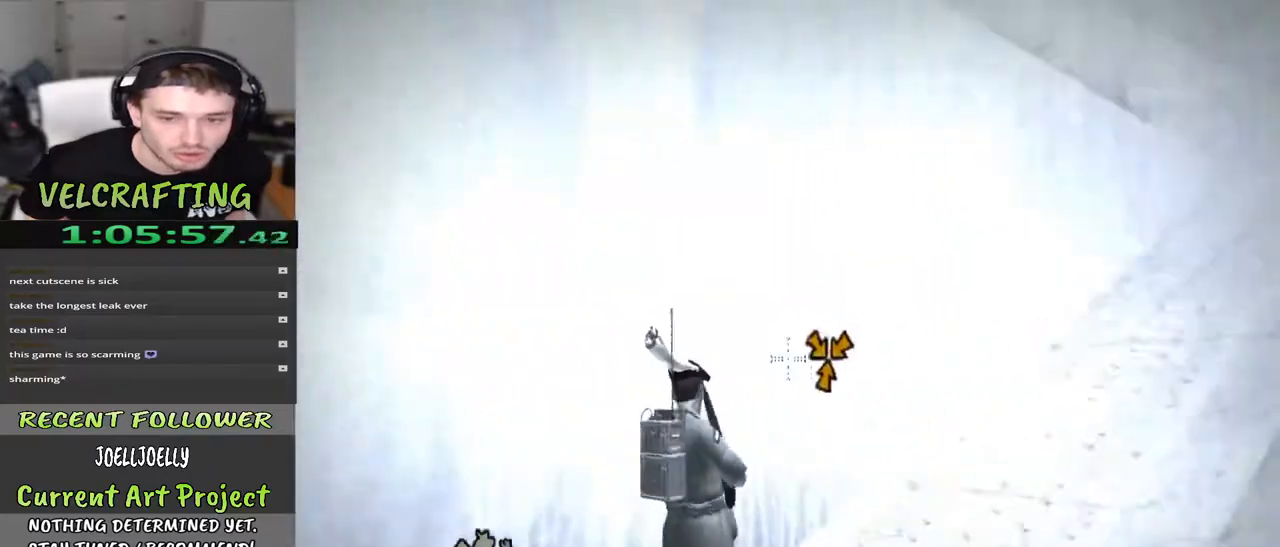
{"buttons": [], "left_stick": "up", "right_stick": "down-right", "events": [[183, "right_stick", "center"], [333, "left_stick", "up"], [350, "right_stick", "down-right"]]}
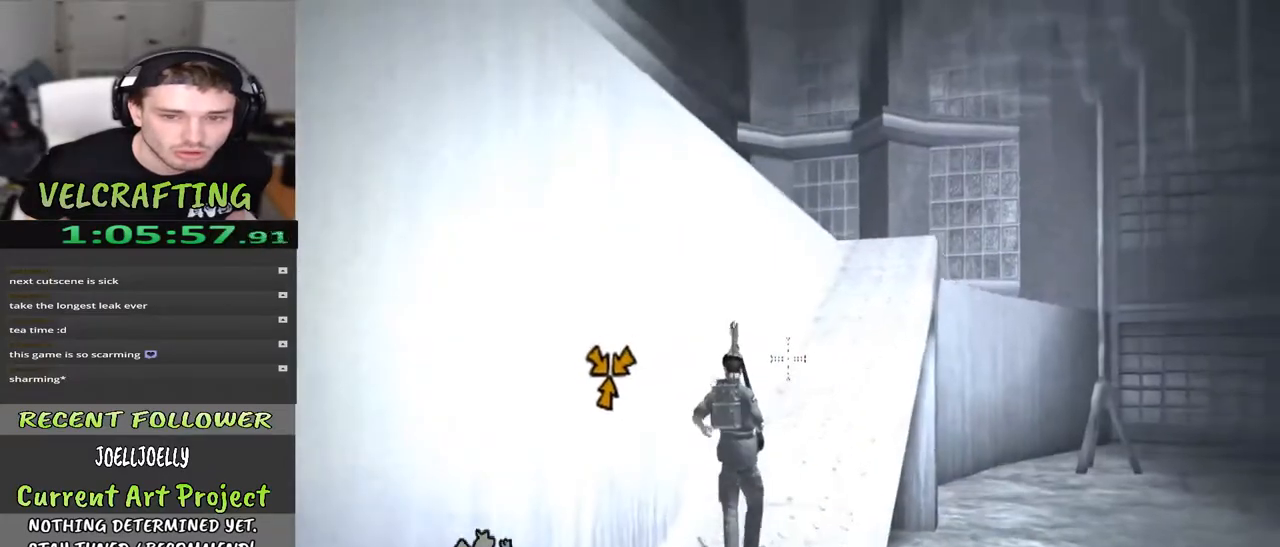
{"buttons": [], "left_stick": "up", "right_stick": "center", "events": [[250, "right_stick", "center"]]}
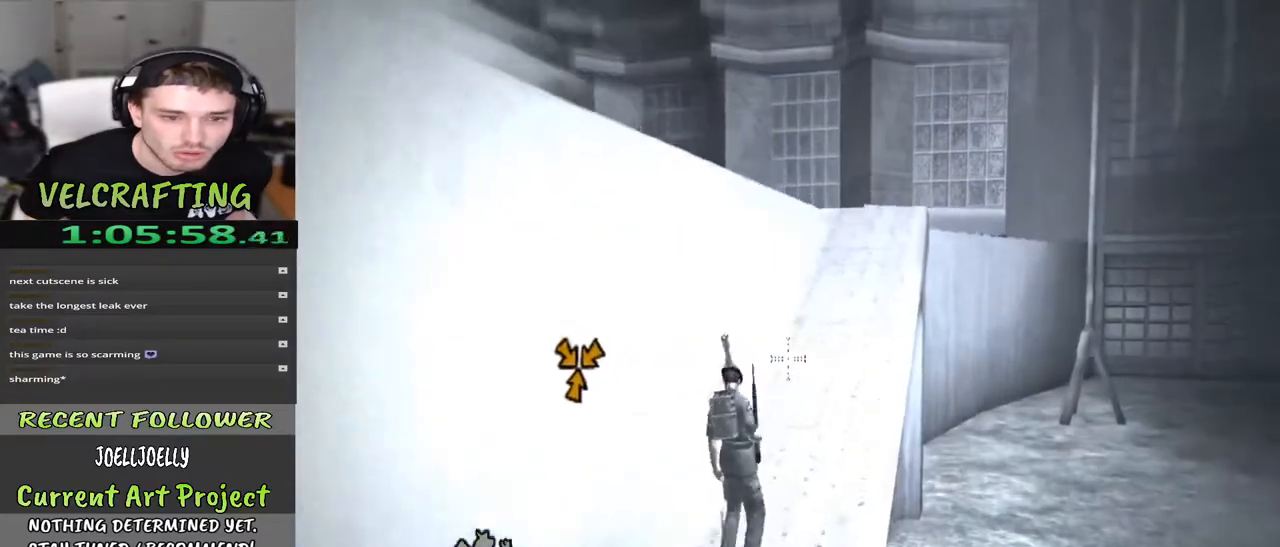
{"buttons": [], "left_stick": "up-right", "right_stick": "down-left", "events": [[17, "left_stick", "up-right"], [283, "right_stick", "down-left"]]}
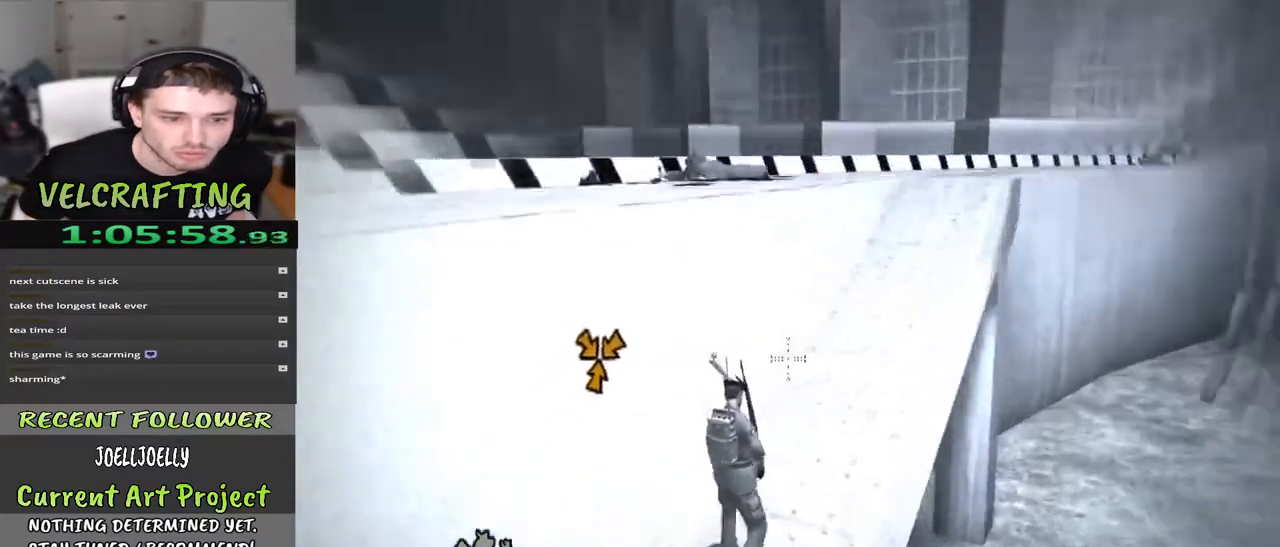
{"buttons": [], "left_stick": "up-right", "right_stick": "center", "events": [[100, "right_stick", "center"], [233, "right_stick", "left"], [417, "right_stick", "center"]]}
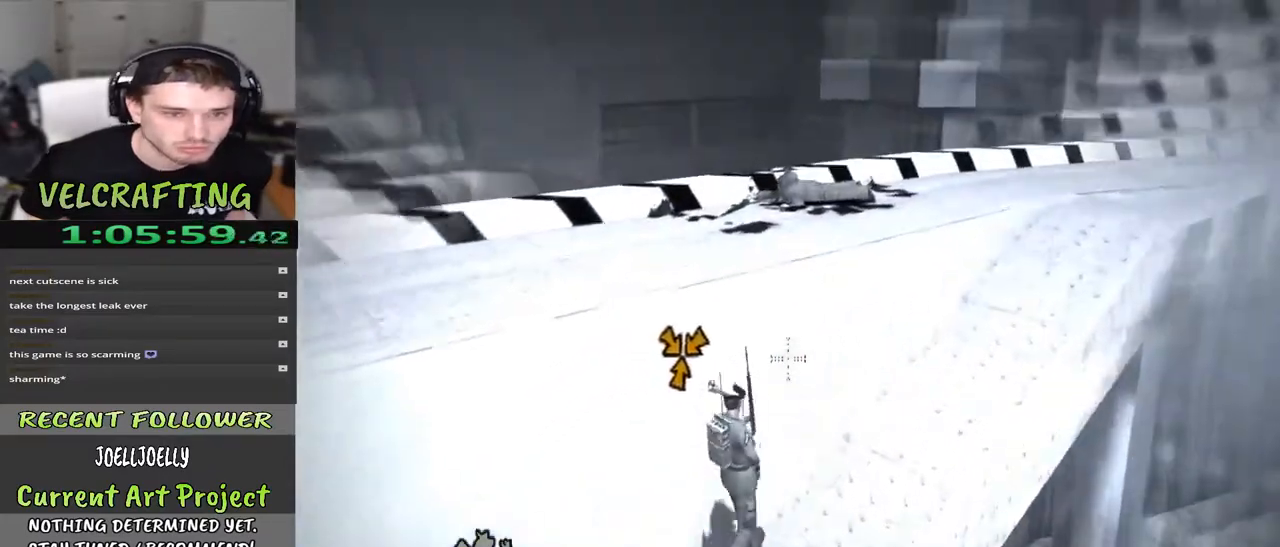
{"buttons": [], "left_stick": "up-right", "right_stick": "center", "events": []}
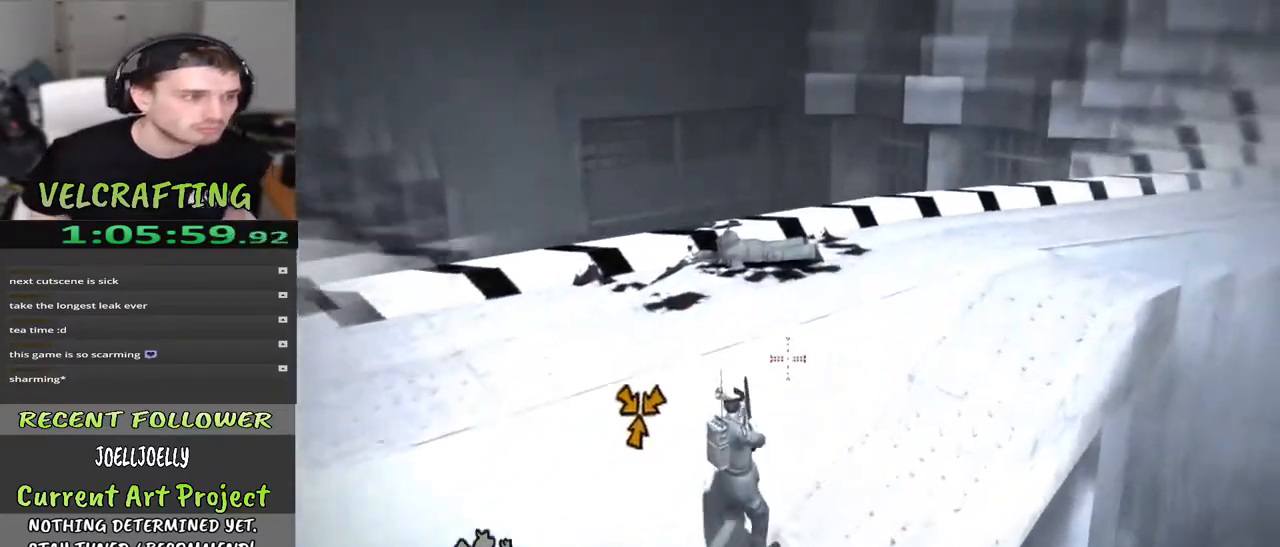
{"buttons": [], "left_stick": "up-right", "right_stick": "left", "events": [[317, "right_stick", "left"]]}
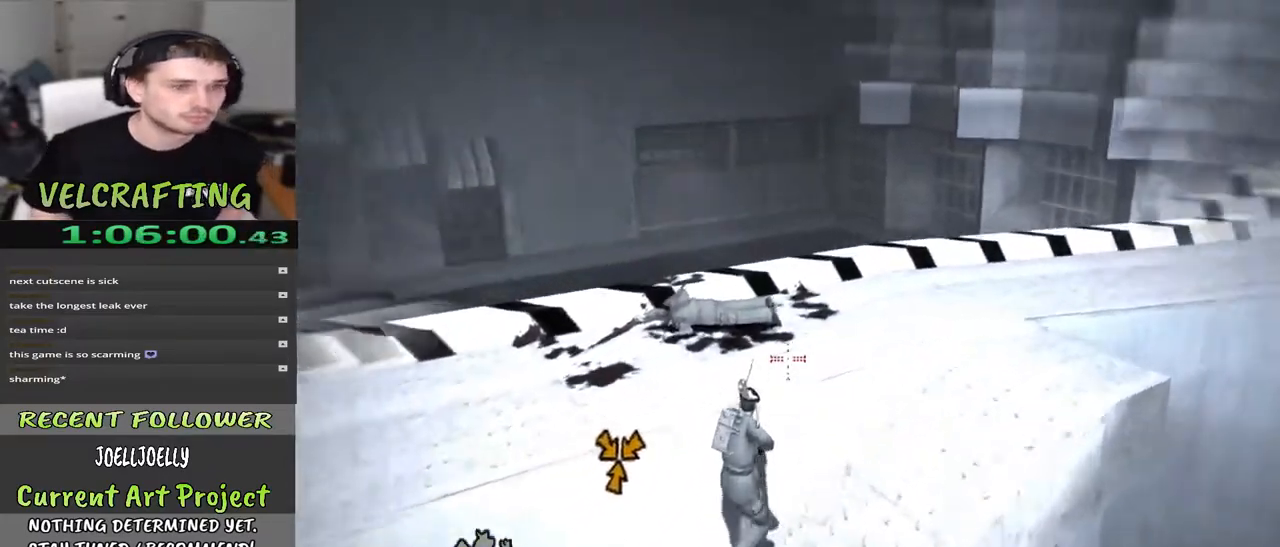
{"buttons": [], "left_stick": "up-right", "right_stick": "center", "events": [[483, "right_stick", "center"]]}
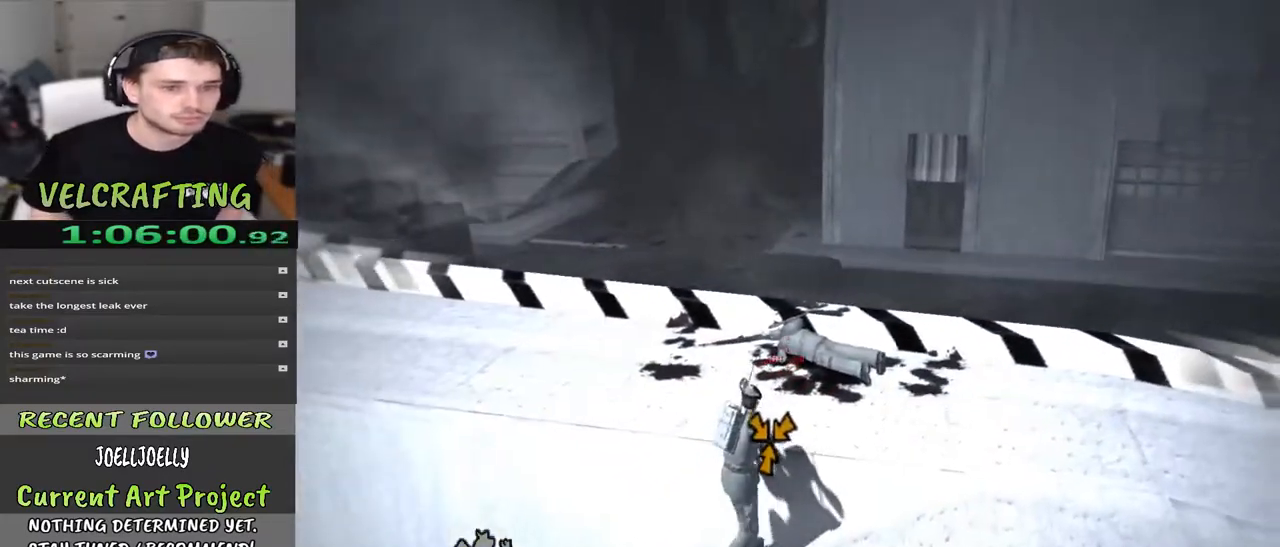
{"buttons": [], "left_stick": "up-right", "right_stick": "center", "events": []}
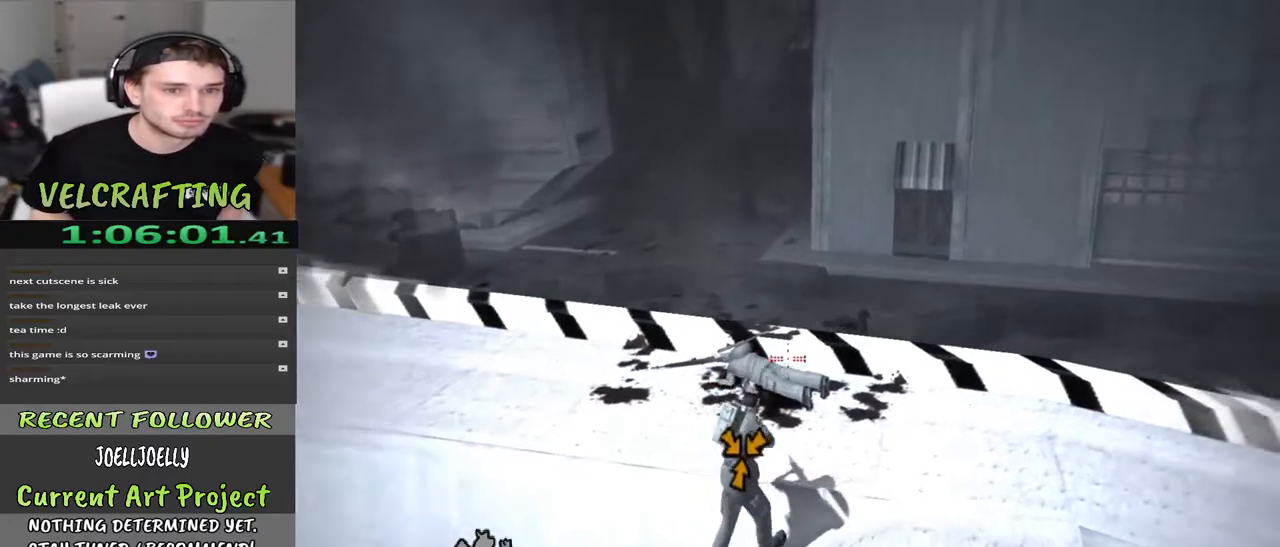
{"buttons": [], "left_stick": "up-right", "right_stick": "center", "events": []}
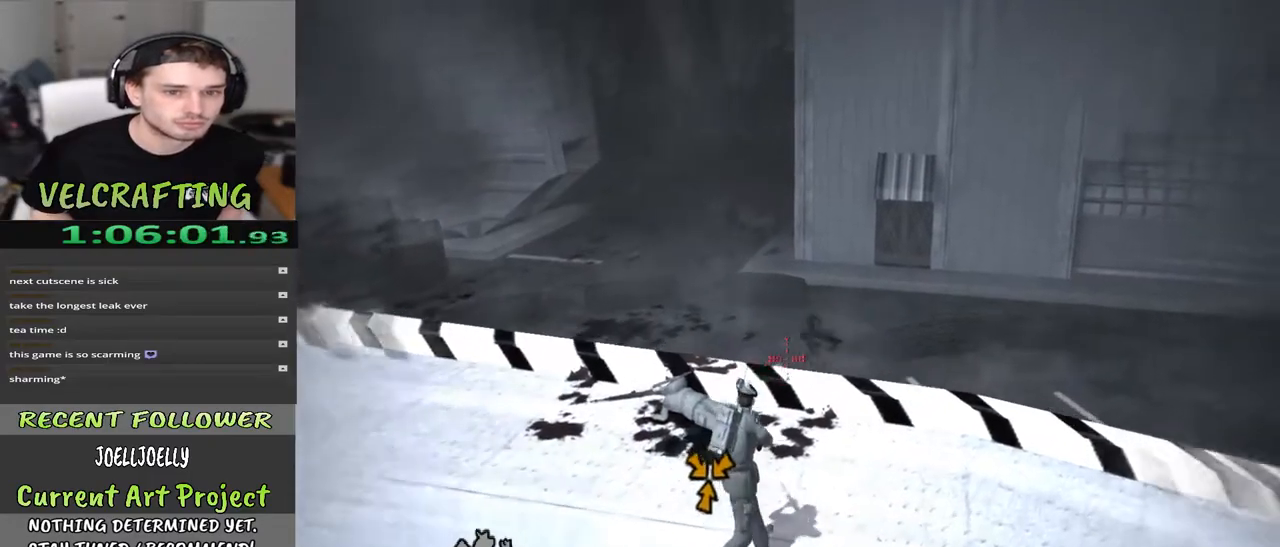
{"buttons": ["R2"], "left_stick": "up-left", "right_stick": "center", "events": [[117, "R2", "down"], [333, "left_stick", "up"], [450, "left_stick", "up-left"]]}
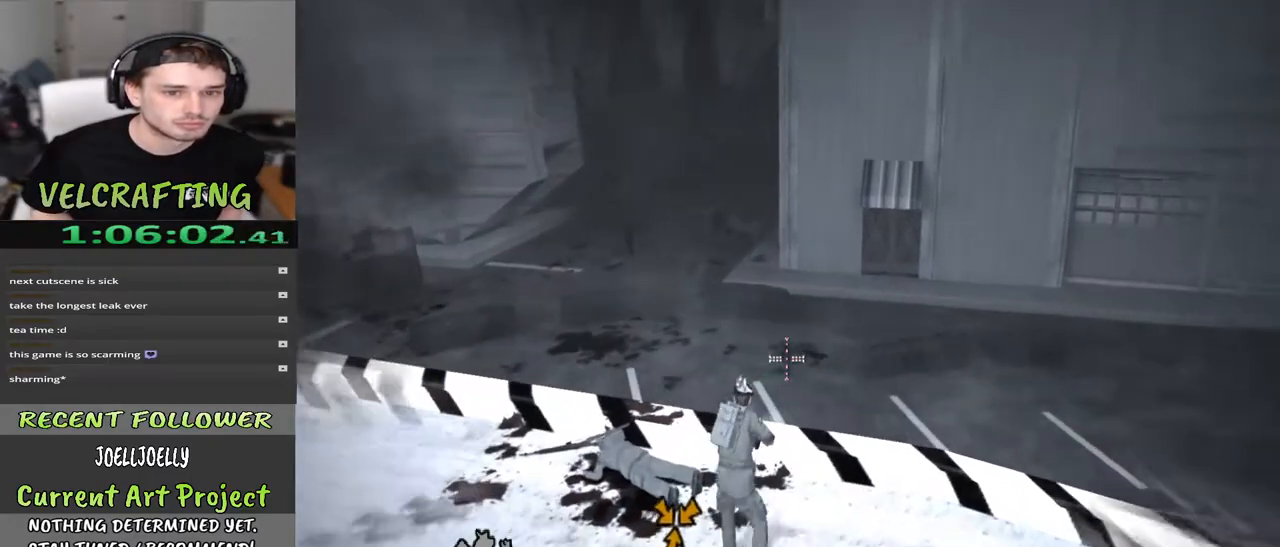
{"buttons": [], "left_stick": "left", "right_stick": "right", "events": [[67, "R2", "up"], [83, "left_stick", "left"], [83, "right_stick", "right"]]}
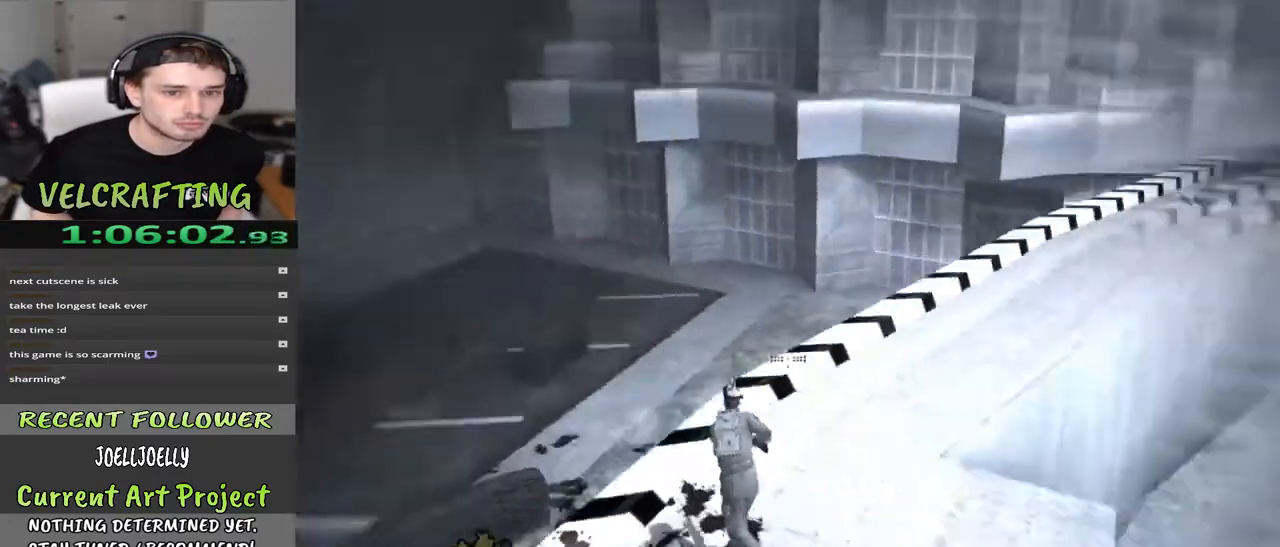
{"buttons": [], "left_stick": "left", "right_stick": "center", "events": [[133, "right_stick", "center"], [250, "left_stick", "center"], [483, "left_stick", "left"]]}
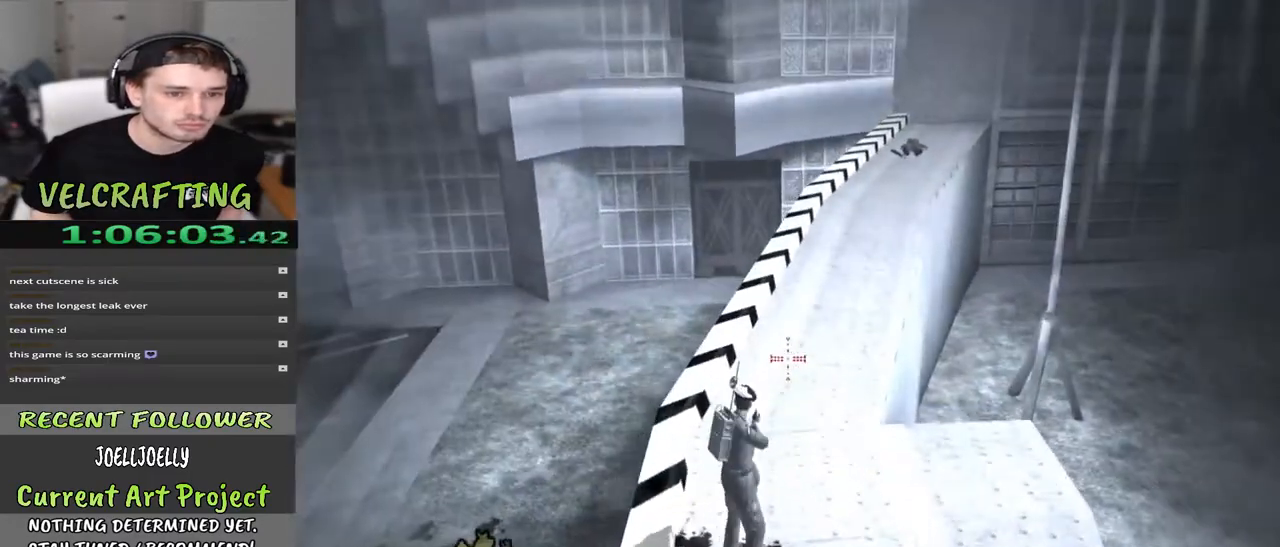
{"buttons": [], "left_stick": "center", "right_stick": "left", "events": [[33, "right_stick", "left"], [133, "left_stick", "down-left"], [283, "left_stick", "down"], [500, "left_stick", "center"]]}